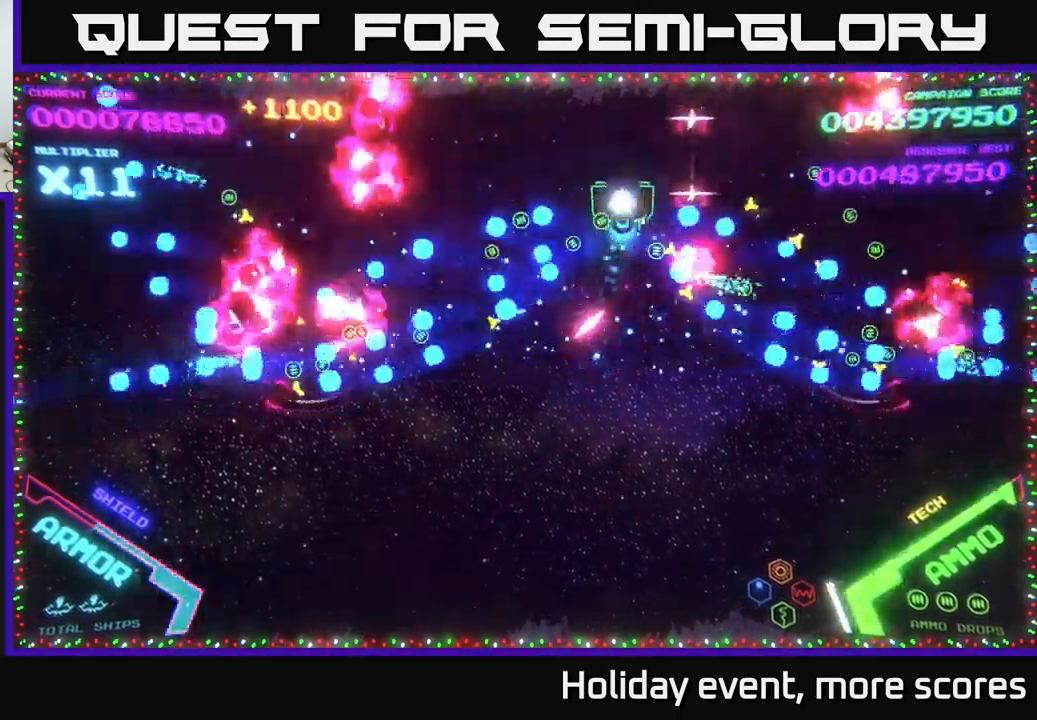
Gameplay with a controller (Xbox layout); each line is a JSON object with the inputs held at the frame after it. "events" lists button and stick changes between this image and that frame as [ms after this image, input, new state], when the widget could be followed in between.
{"buttons": [], "left_stick": "down-right", "right_stick": "center", "events": [[83, "B", "down"], [83, "left_stick", "up-left"], [183, "B", "up"], [267, "B", "down"], [350, "B", "up"], [367, "left_stick", "down-left"], [500, "left_stick", "down-right"]]}
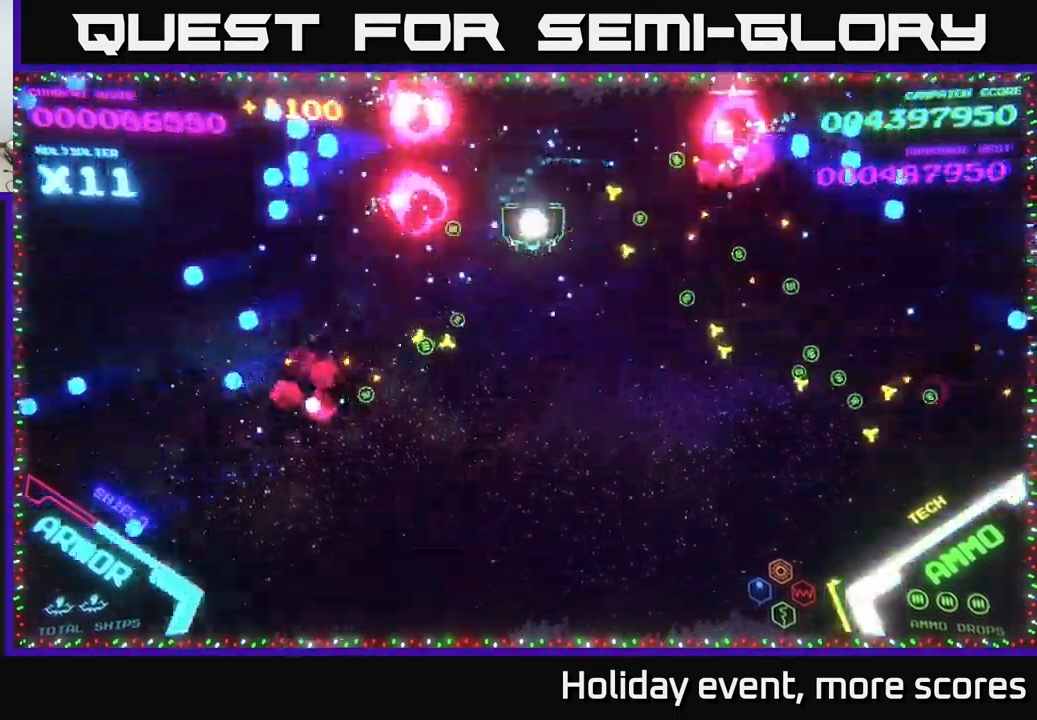
{"buttons": [], "left_stick": "down-right", "right_stick": "center", "events": [[167, "left_stick", "right"], [267, "left_stick", "down-right"]]}
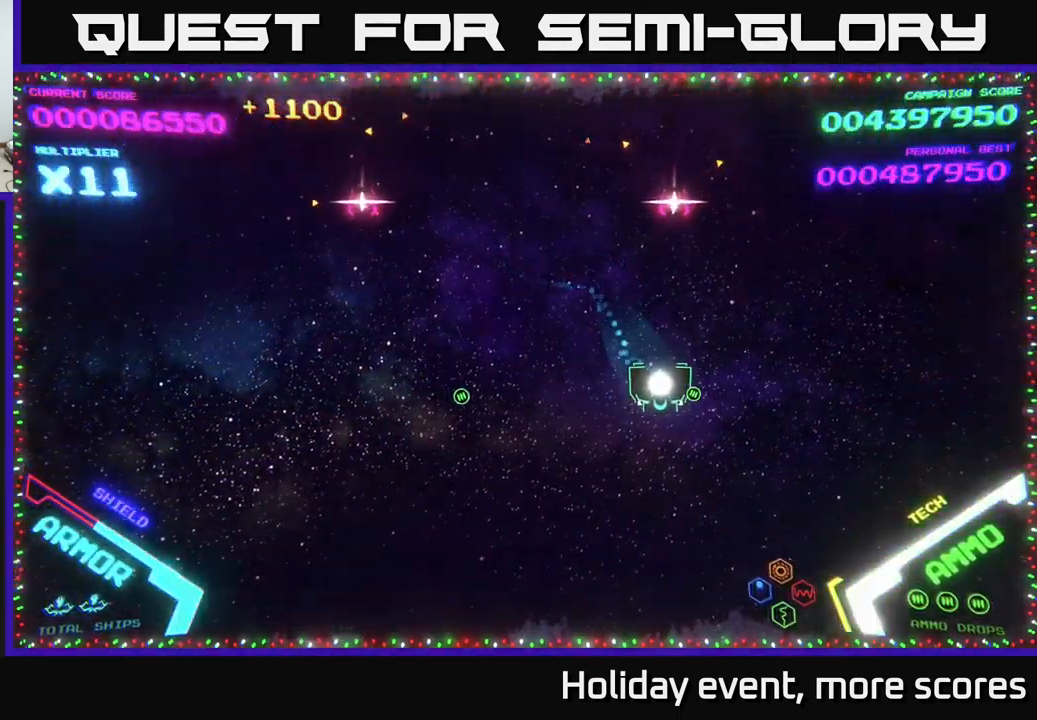
{"buttons": [], "left_stick": "up-right", "right_stick": "center", "events": [[267, "left_stick", "down"], [434, "left_stick", "right"], [500, "left_stick", "up-right"]]}
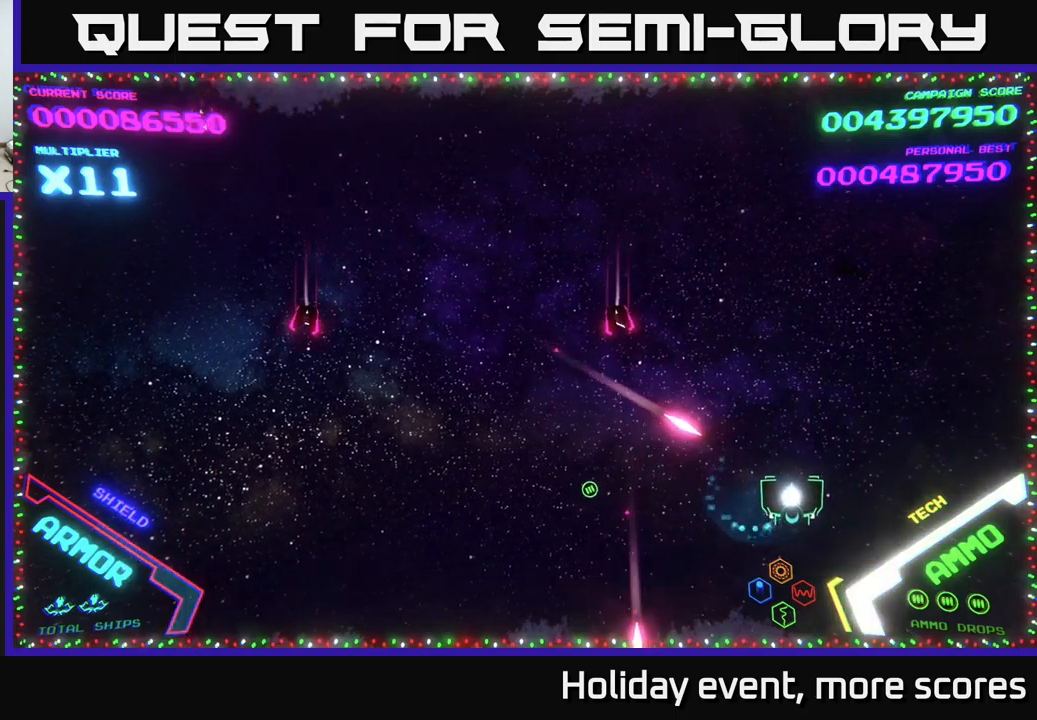
{"buttons": [], "left_stick": "down-left", "right_stick": "center", "events": [[50, "B", "down"], [117, "B", "up"], [134, "left_stick", "up"], [200, "B", "down"], [250, "left_stick", "up-left"], [267, "B", "up"], [450, "left_stick", "down-left"]]}
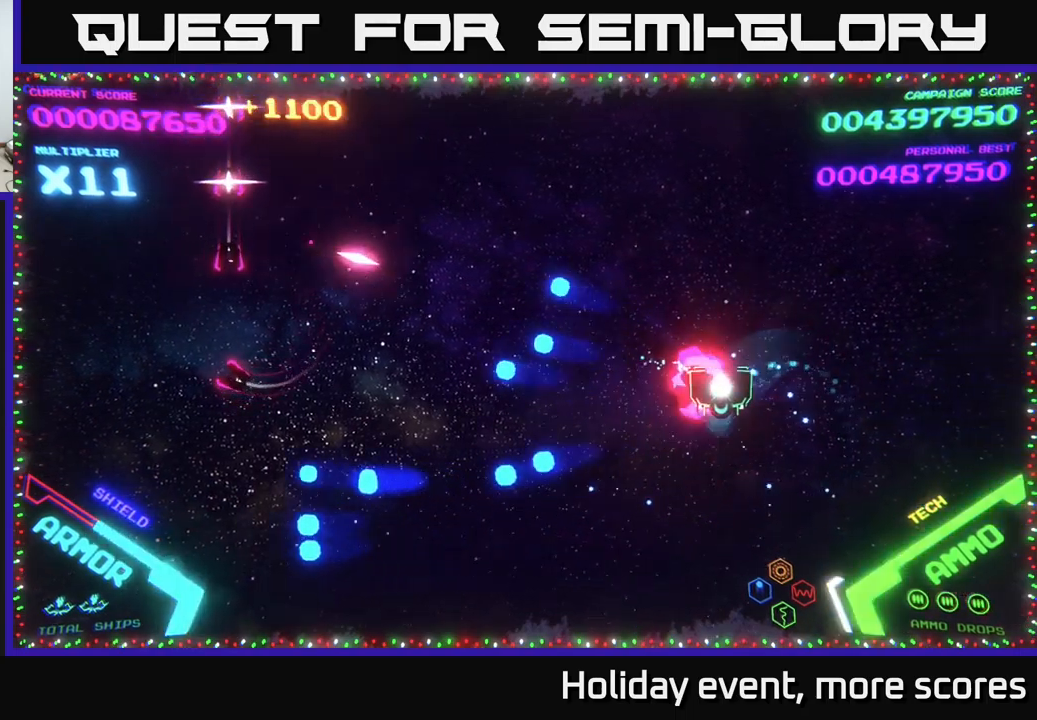
{"buttons": [], "left_stick": "left", "right_stick": "center", "events": [[467, "left_stick", "left"]]}
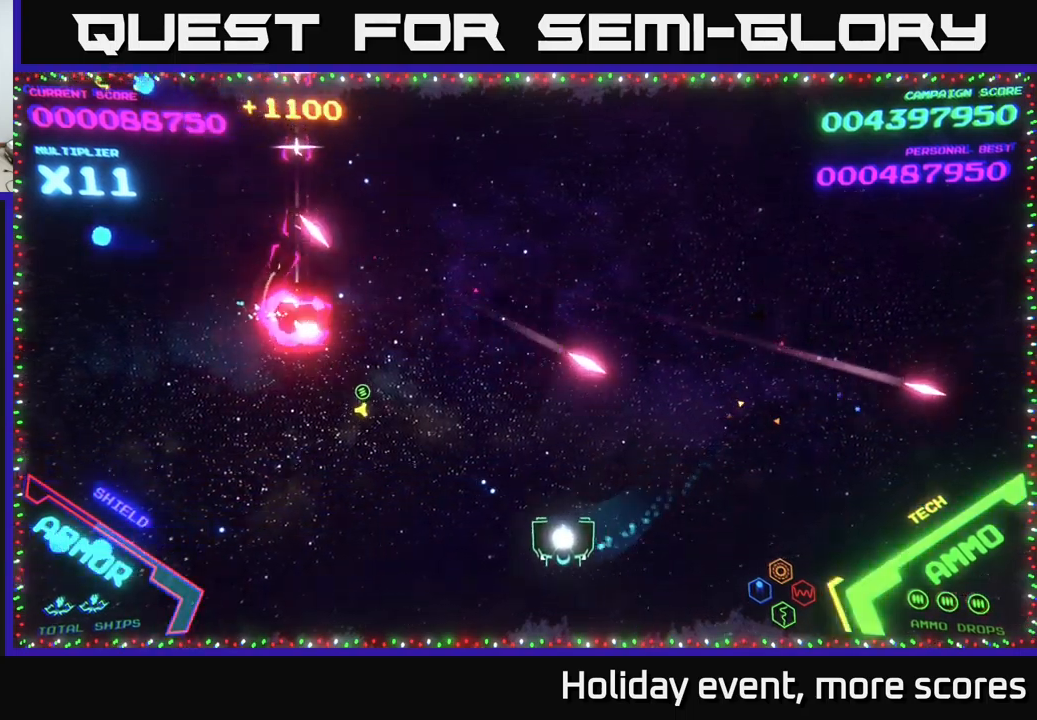
{"buttons": [], "left_stick": "left", "right_stick": "center", "events": []}
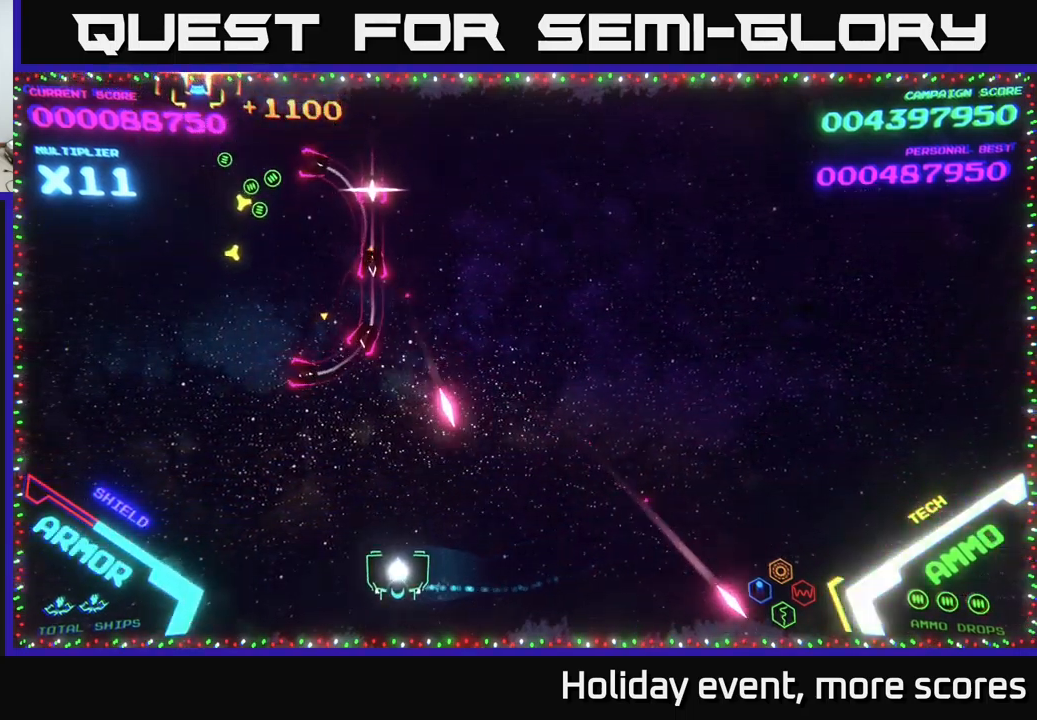
{"buttons": [], "left_stick": "down", "right_stick": "center", "events": [[367, "X", "down"], [434, "X", "up"], [434, "left_stick", "down"]]}
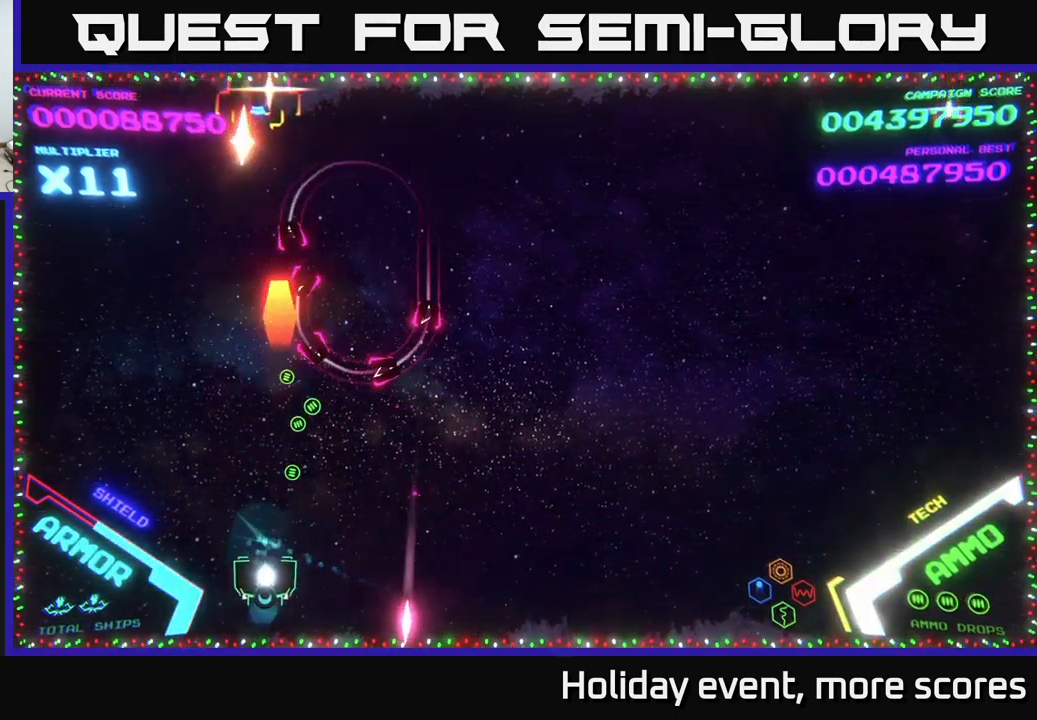
{"buttons": [], "left_stick": "left", "right_stick": "center", "events": [[100, "left_stick", "right"], [484, "left_stick", "left"]]}
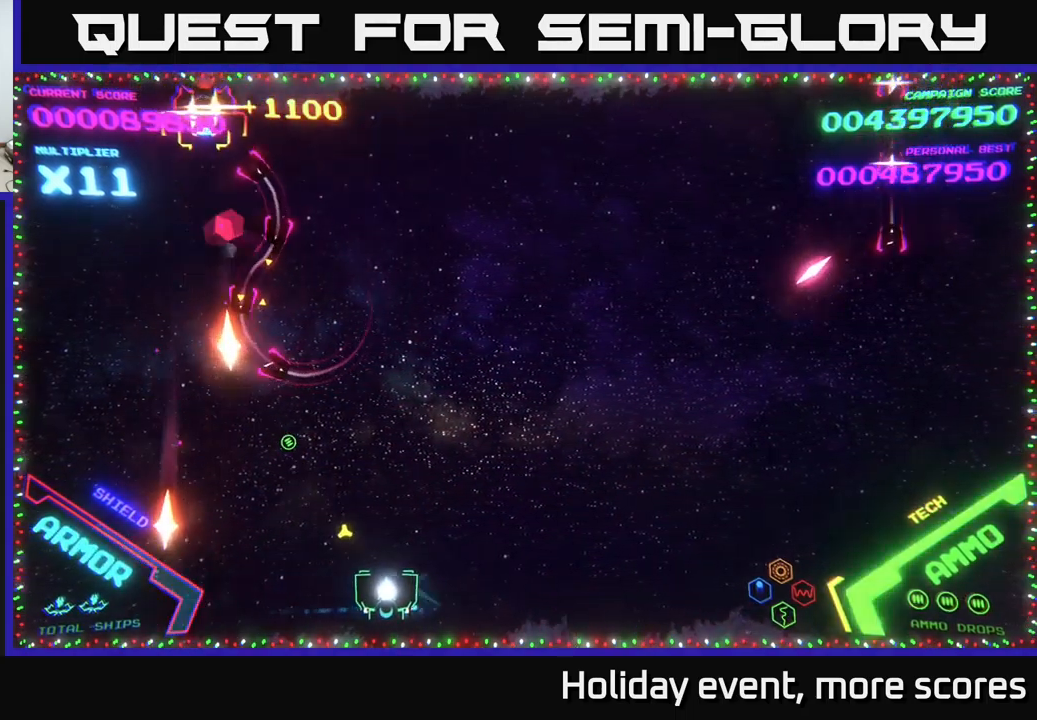
{"buttons": ["X"], "left_stick": "left", "right_stick": "center", "events": [[184, "left_stick", "up"], [334, "left_stick", "left"], [484, "X", "down"]]}
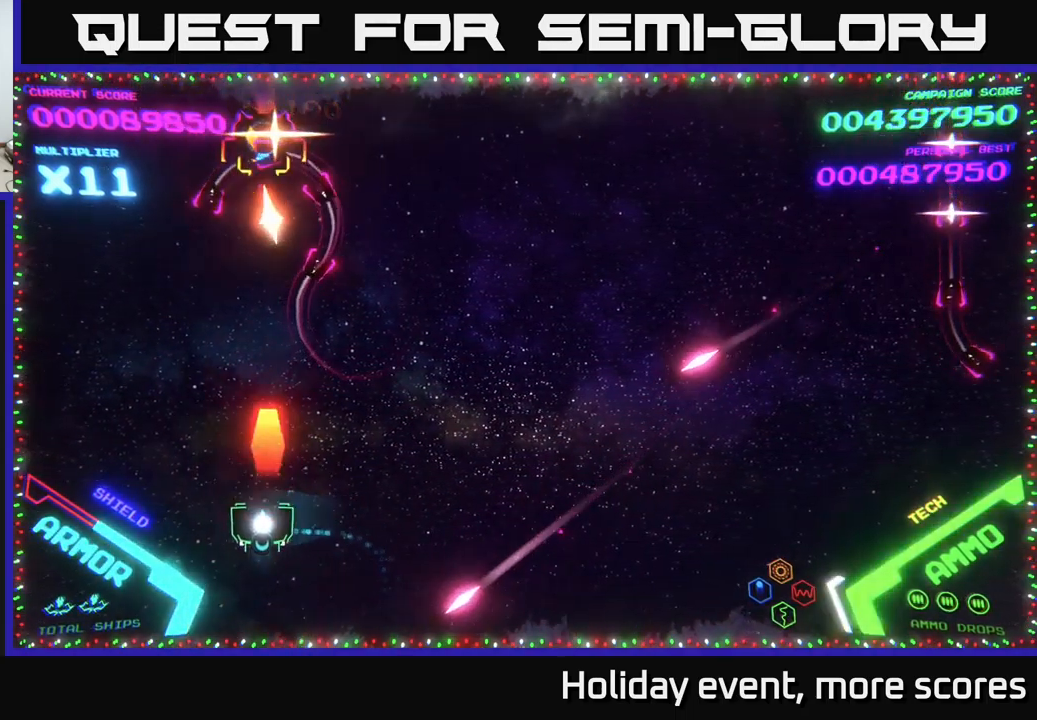
{"buttons": [], "left_stick": "down-right", "right_stick": "center", "events": [[34, "left_stick", "down-right"], [50, "X", "up"], [167, "left_stick", "right"], [284, "left_stick", "down-right"]]}
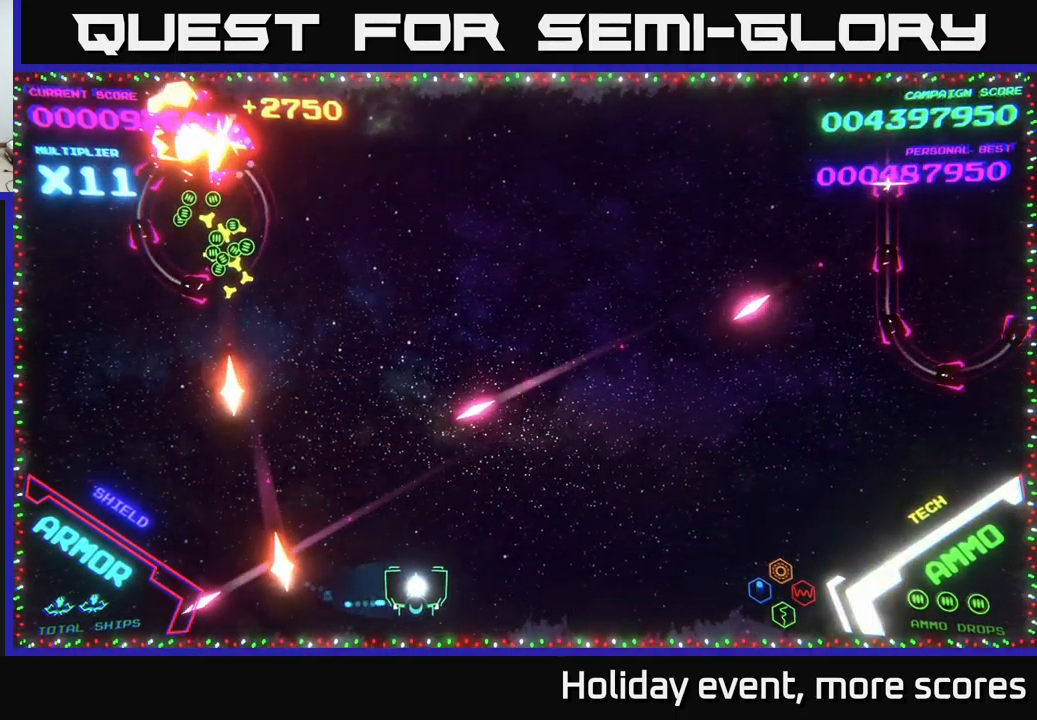
{"buttons": [], "left_stick": "right", "right_stick": "center", "events": [[67, "left_stick", "right"]]}
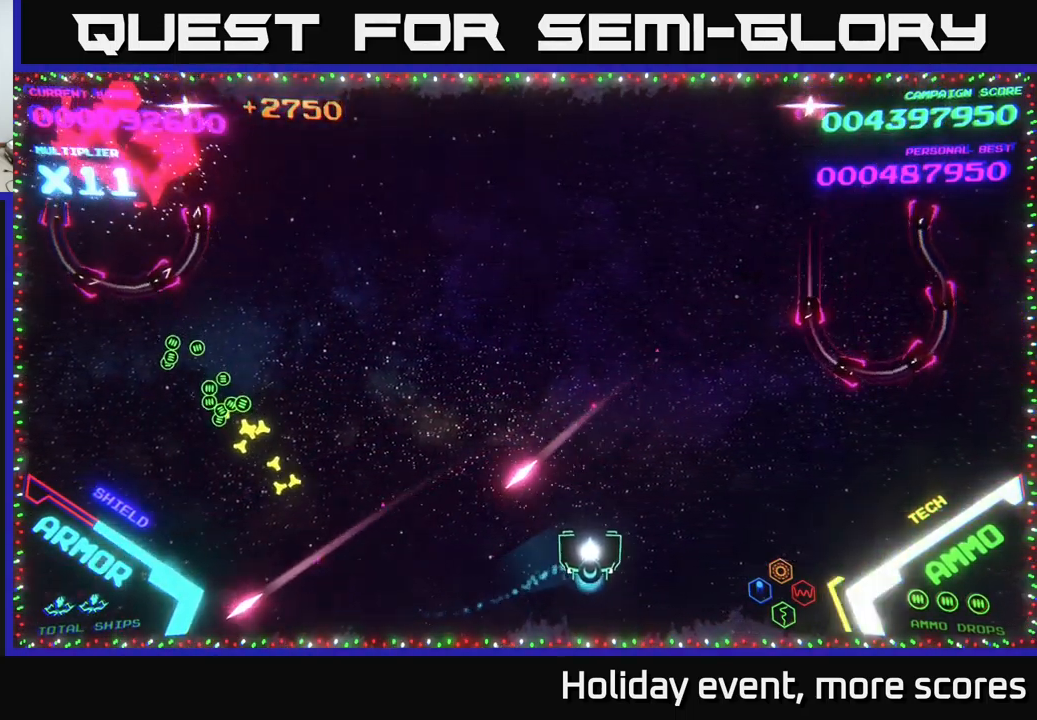
{"buttons": [], "left_stick": "left", "right_stick": "center", "events": [[100, "left_stick", "down"], [217, "left_stick", "left"]]}
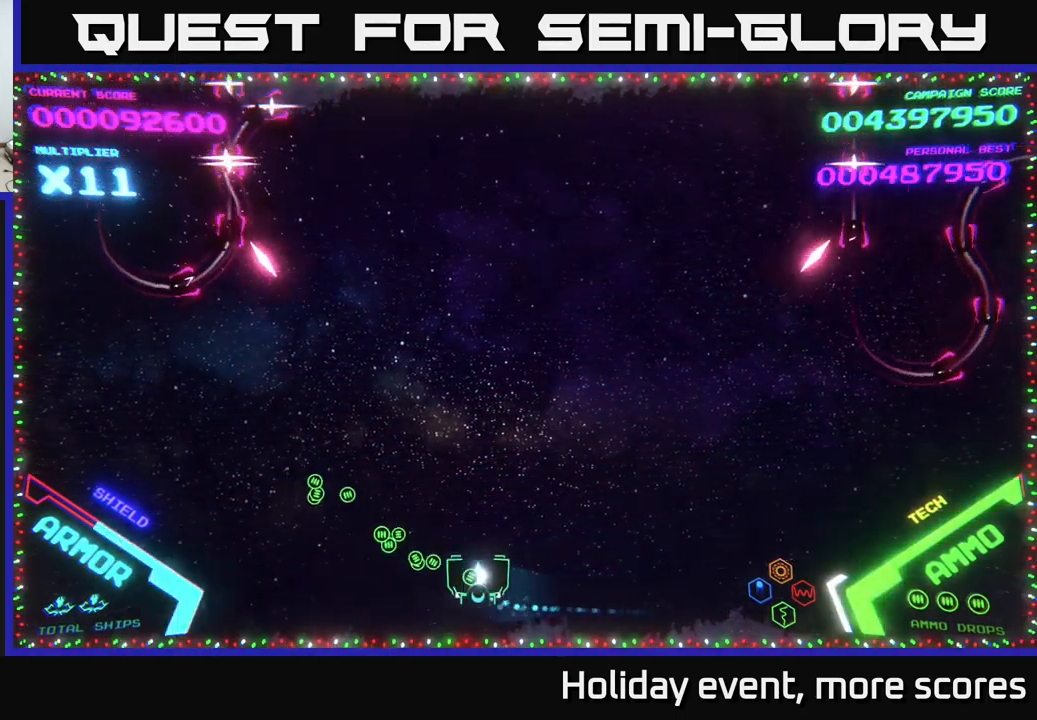
{"buttons": [], "left_stick": "up-right", "right_stick": "center", "events": [[100, "left_stick", "up"], [516, "left_stick", "up-right"]]}
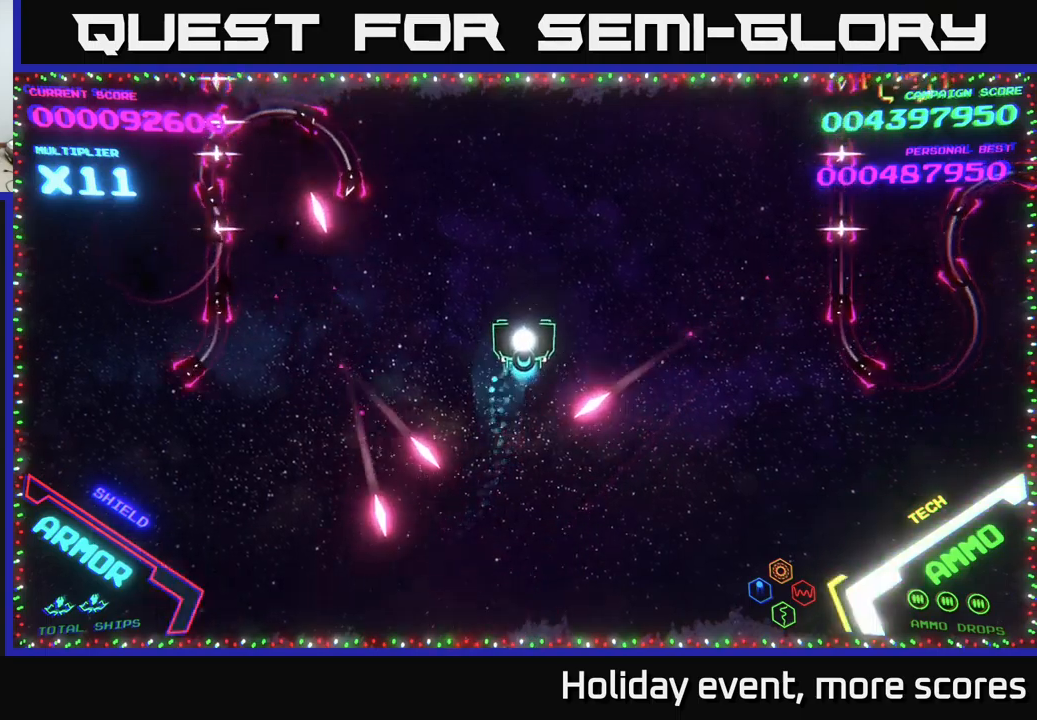
{"buttons": [], "left_stick": "center", "right_stick": "center", "events": [[317, "left_stick", "up"], [434, "left_stick", "center"]]}
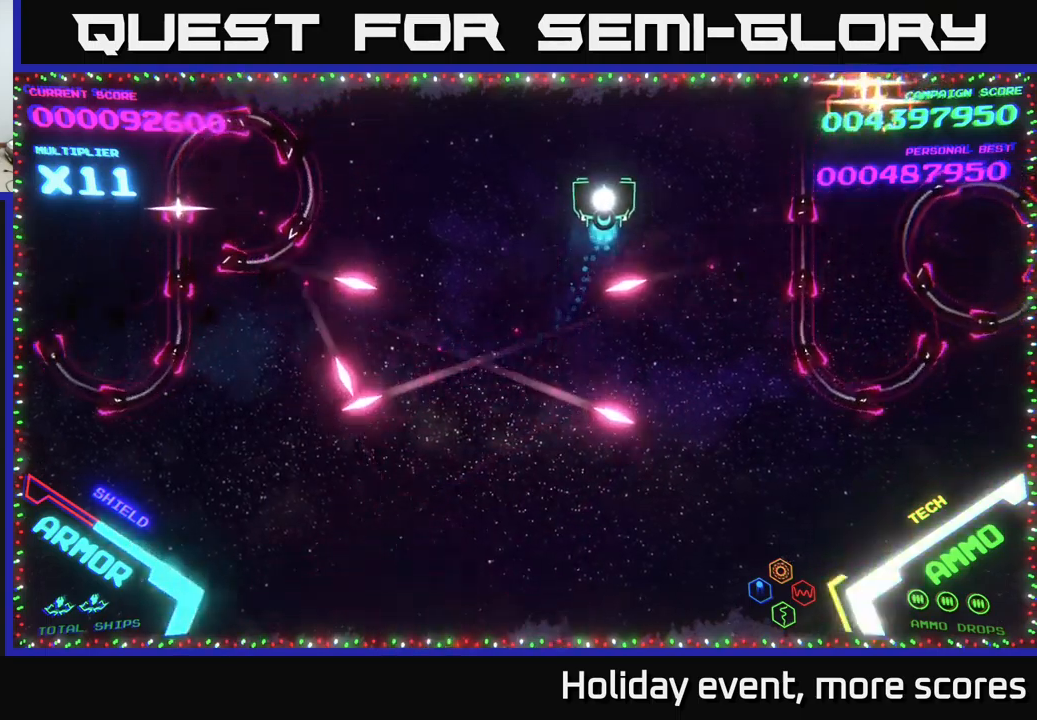
{"buttons": ["B"], "left_stick": "down-left", "right_stick": "center", "events": [[217, "left_stick", "up-left"], [334, "B", "down"], [334, "left_stick", "down-left"]]}
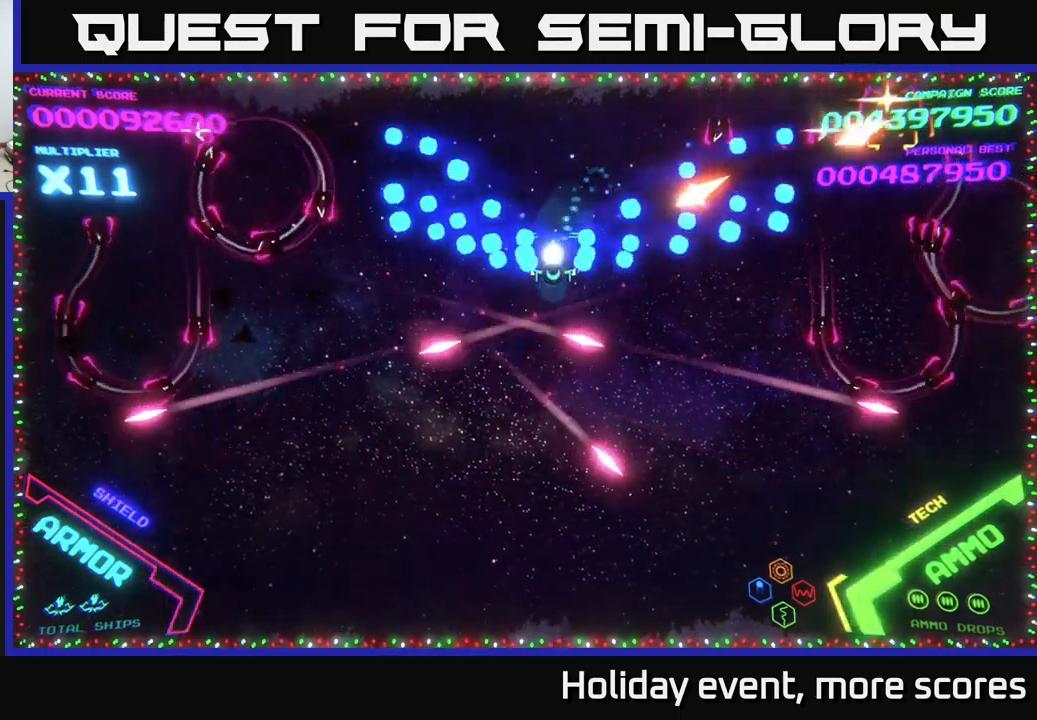
{"buttons": [], "left_stick": "down", "right_stick": "center", "events": [[100, "left_stick", "up-left"], [167, "B", "up"], [234, "B", "down"], [350, "B", "up"], [417, "B", "down"], [450, "left_stick", "down"], [467, "B", "up"]]}
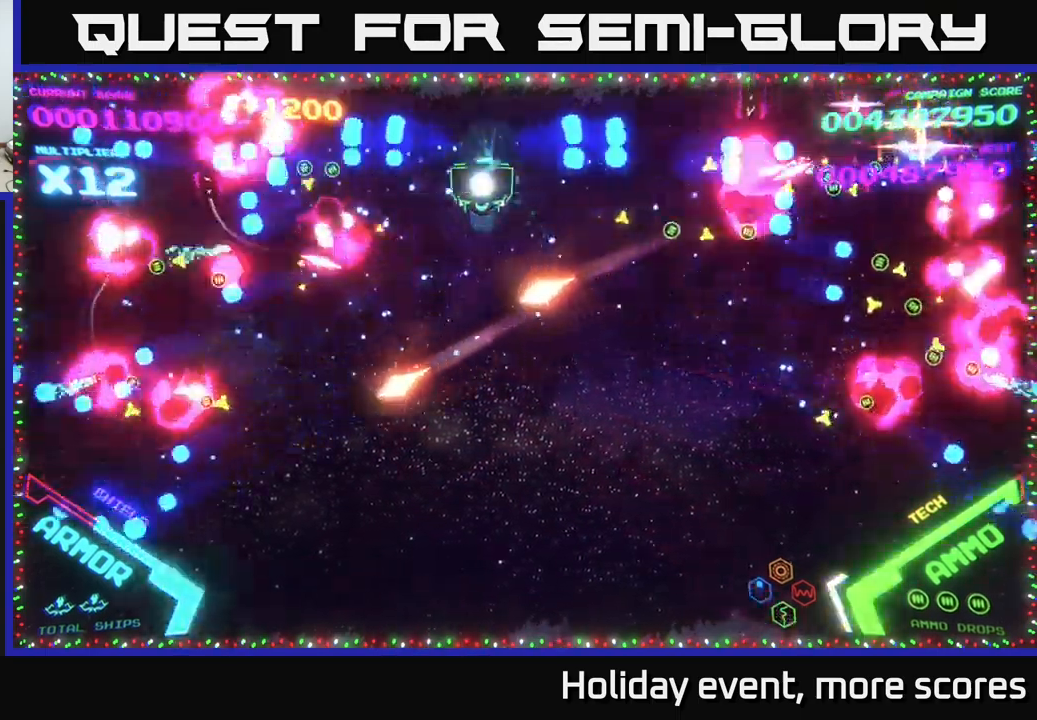
{"buttons": [], "left_stick": "down", "right_stick": "center", "events": [[50, "B", "down"], [134, "B", "up"], [150, "left_stick", "up-left"], [200, "B", "down"], [250, "left_stick", "up"], [300, "B", "up"], [350, "B", "down"], [434, "B", "up"], [467, "left_stick", "down"]]}
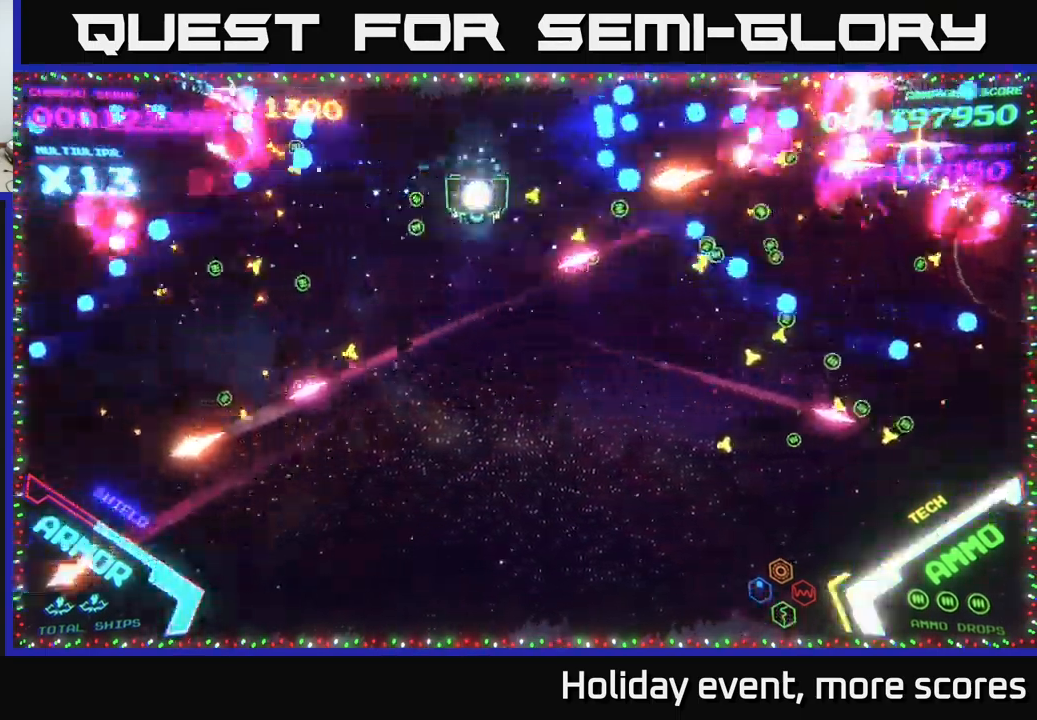
{"buttons": [], "left_stick": "up", "right_stick": "center", "events": [[167, "left_stick", "up-left"], [417, "left_stick", "up"]]}
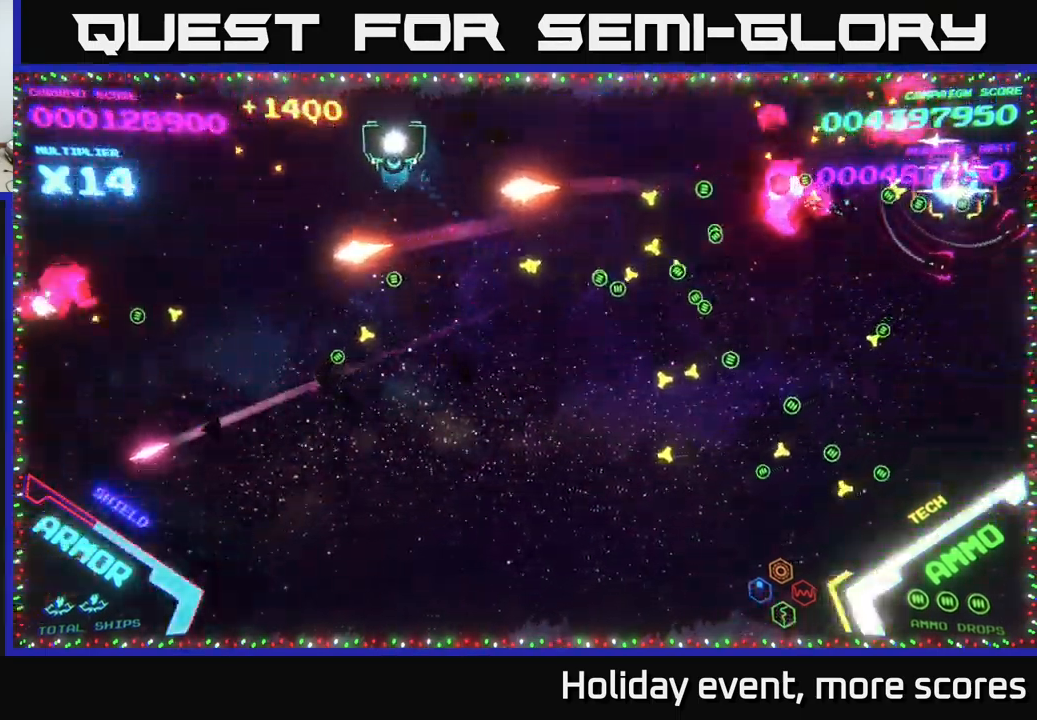
{"buttons": [], "left_stick": "down-right", "right_stick": "center", "events": [[100, "left_stick", "right"], [200, "left_stick", "down"], [417, "left_stick", "down-right"]]}
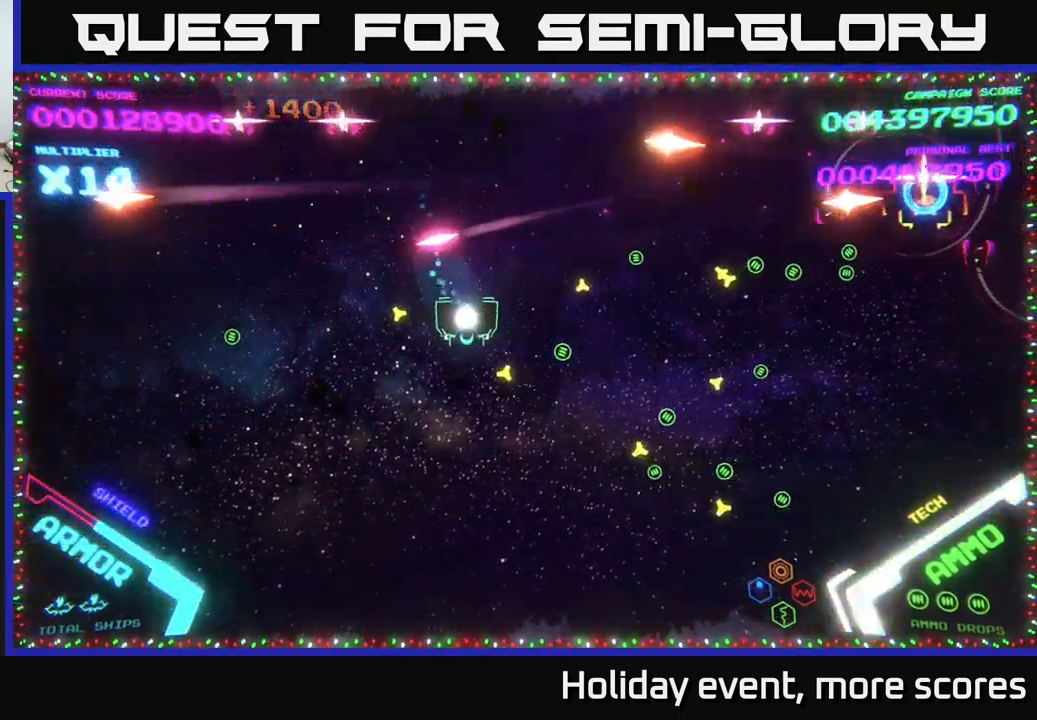
{"buttons": [], "left_stick": "down-right", "right_stick": "center", "events": []}
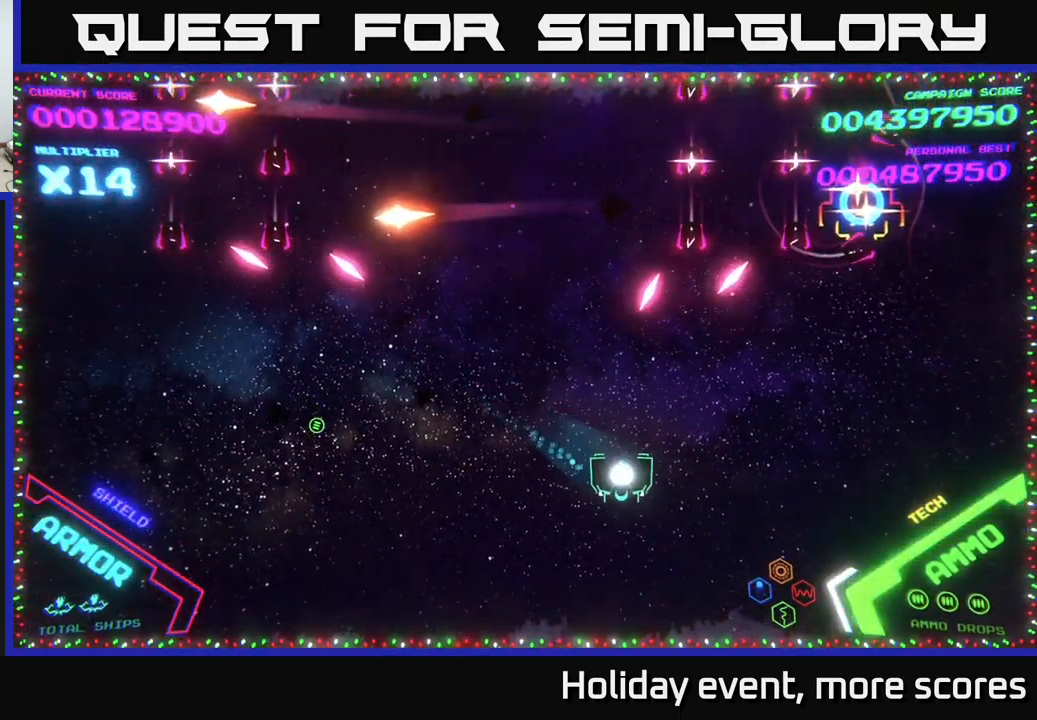
{"buttons": ["X"], "left_stick": "right", "right_stick": "center", "events": [[67, "left_stick", "right"], [450, "X", "down"]]}
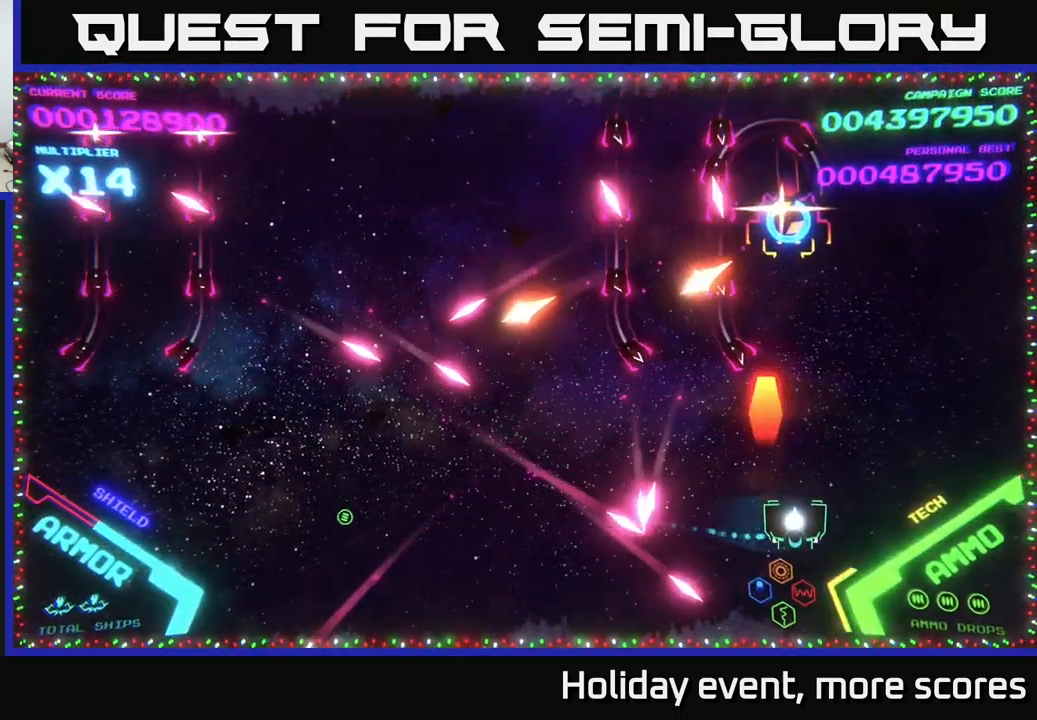
{"buttons": [], "left_stick": "up-right", "right_stick": "center", "events": [[34, "X", "up"], [267, "left_stick", "up-right"]]}
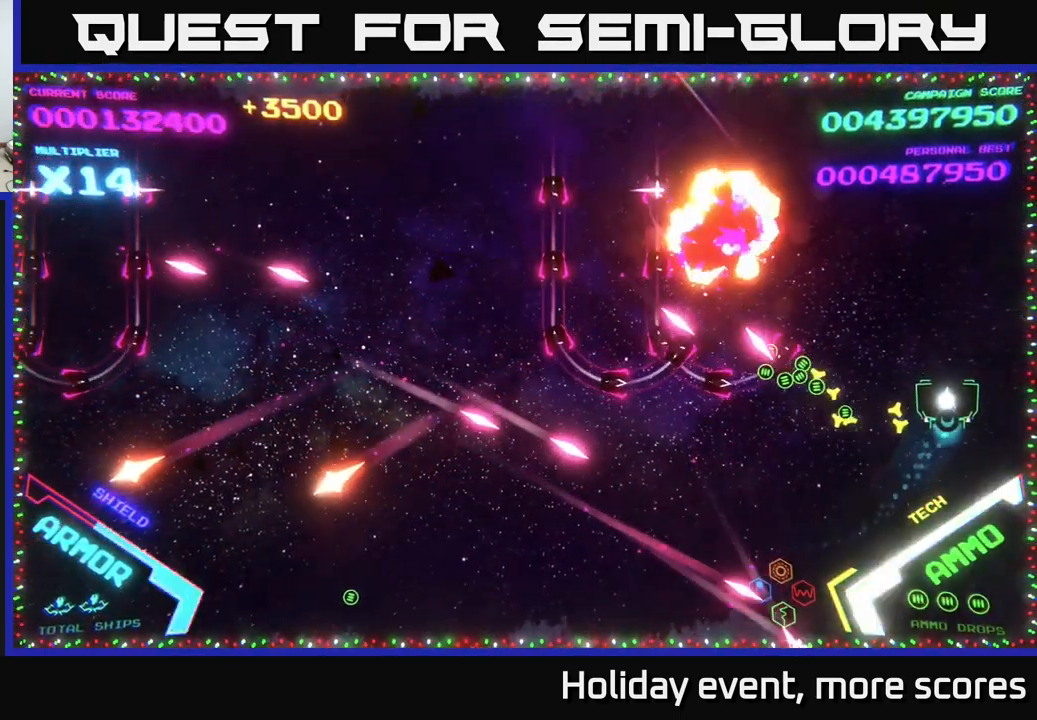
{"buttons": [], "left_stick": "up-left", "right_stick": "center", "events": [[50, "left_stick", "up"], [217, "left_stick", "up-left"]]}
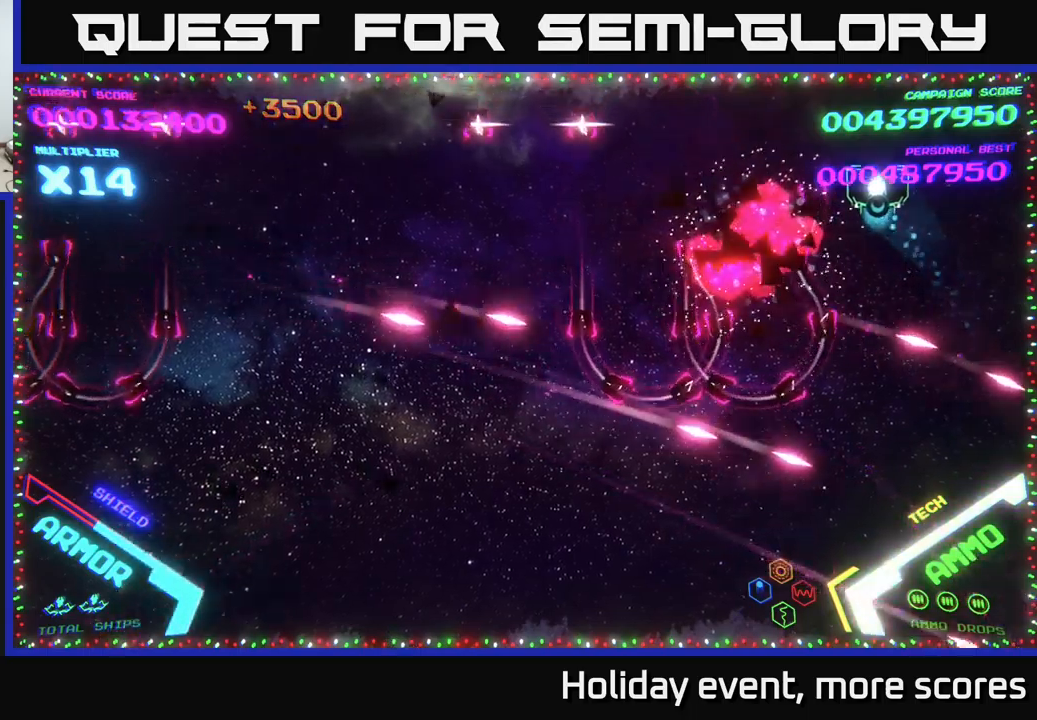
{"buttons": [], "left_stick": "left", "right_stick": "center", "events": [[350, "left_stick", "left"]]}
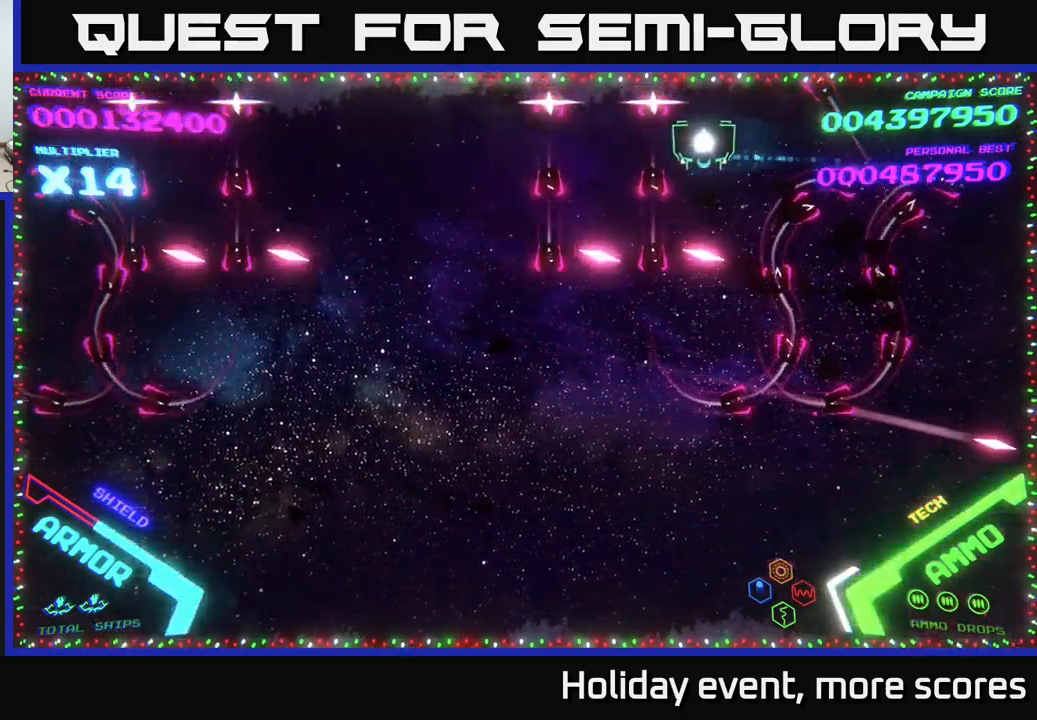
{"buttons": [], "left_stick": "left", "right_stick": "center", "events": []}
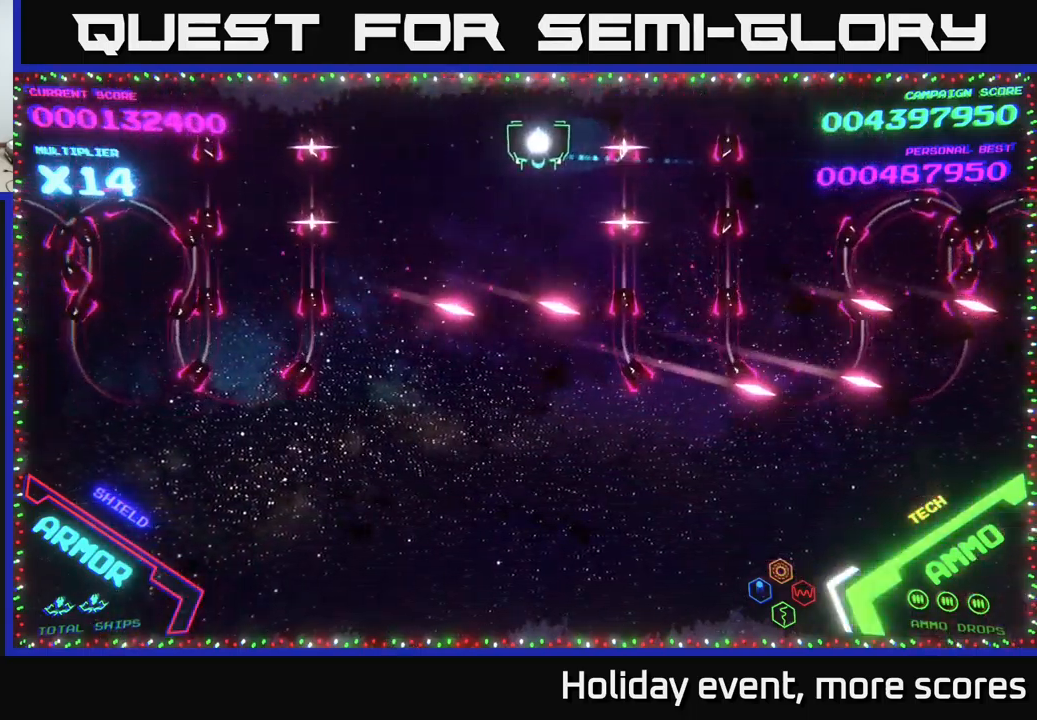
{"buttons": [], "left_stick": "center", "right_stick": "center", "events": [[233, "left_stick", "center"]]}
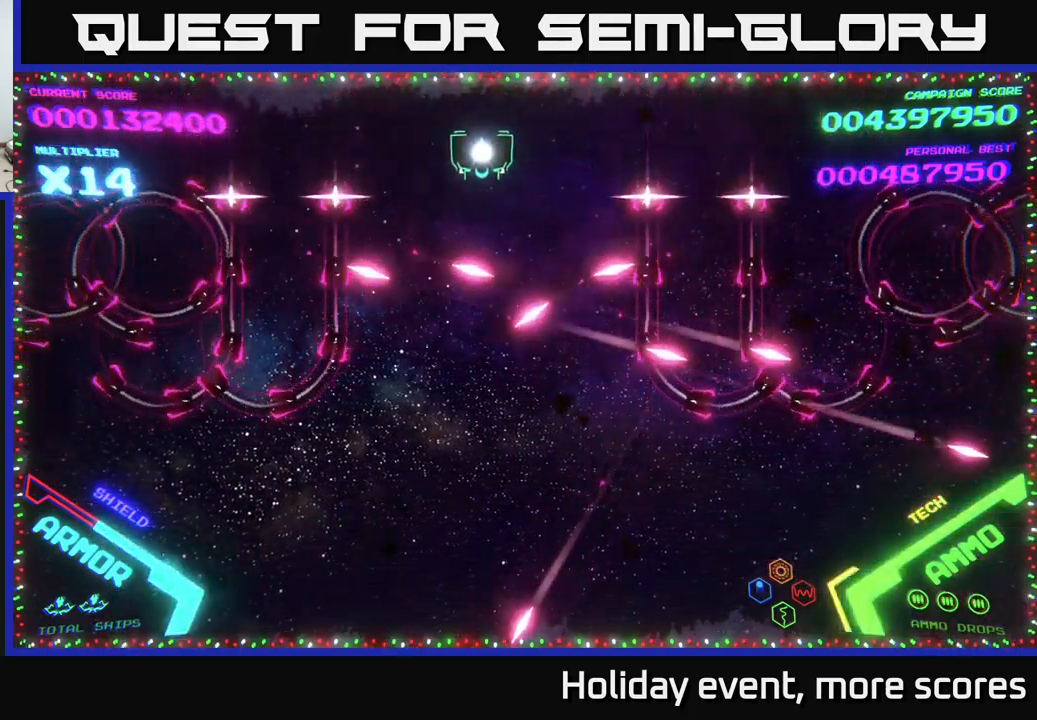
{"buttons": ["B"], "left_stick": "down", "right_stick": "center", "events": [[233, "left_stick", "down"], [250, "B", "down"]]}
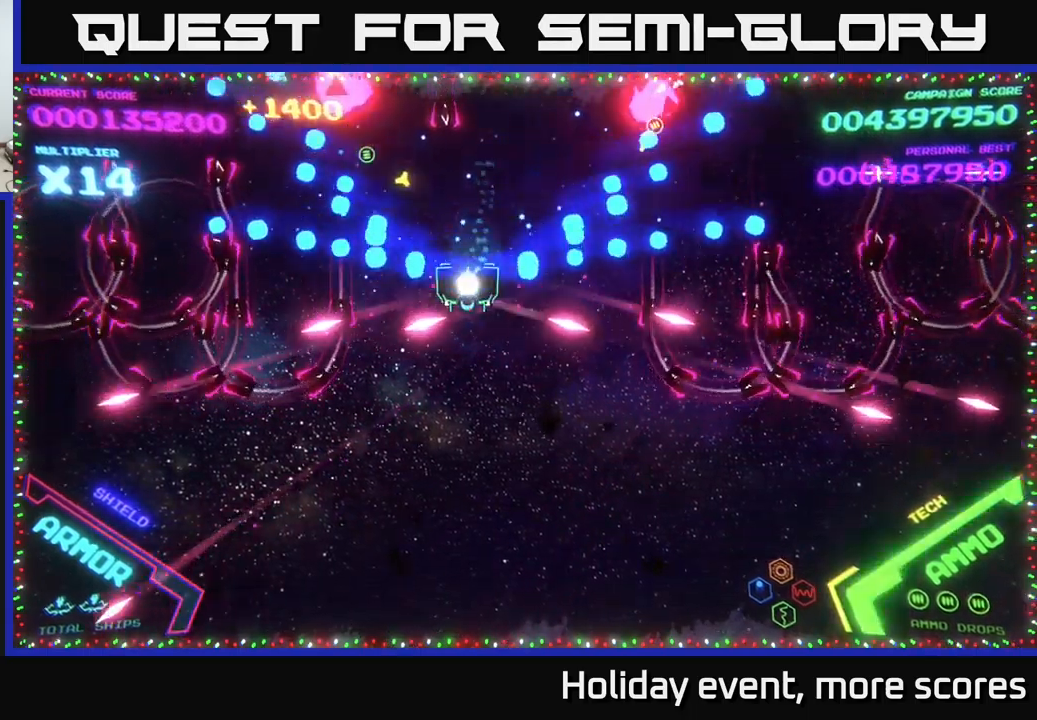
{"buttons": [], "left_stick": "up-right", "right_stick": "center", "events": [[33, "B", "up"], [67, "B", "down"], [133, "left_stick", "left"], [200, "B", "up"], [233, "B", "down"], [283, "left_stick", "up"], [367, "left_stick", "up-right"], [467, "B", "up"]]}
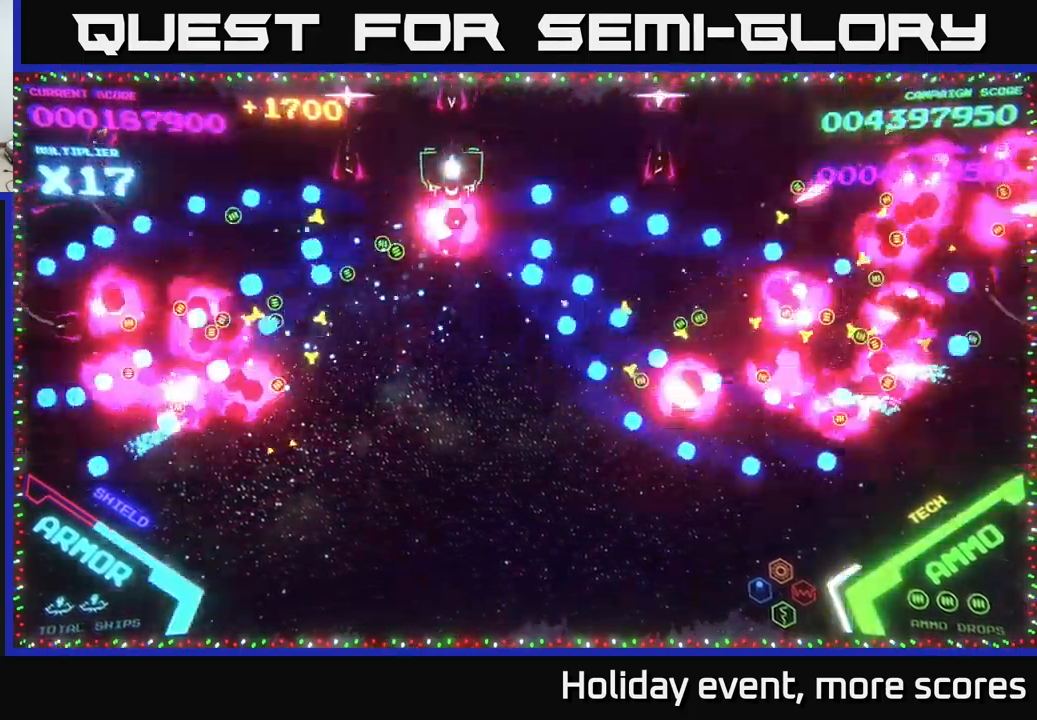
{"buttons": [], "left_stick": "down-right", "right_stick": "center", "events": [[33, "B", "down"], [133, "B", "up"], [183, "B", "down"], [217, "left_stick", "right"], [300, "B", "up"], [367, "B", "down"], [383, "left_stick", "down"], [450, "B", "up"], [467, "left_stick", "down-right"]]}
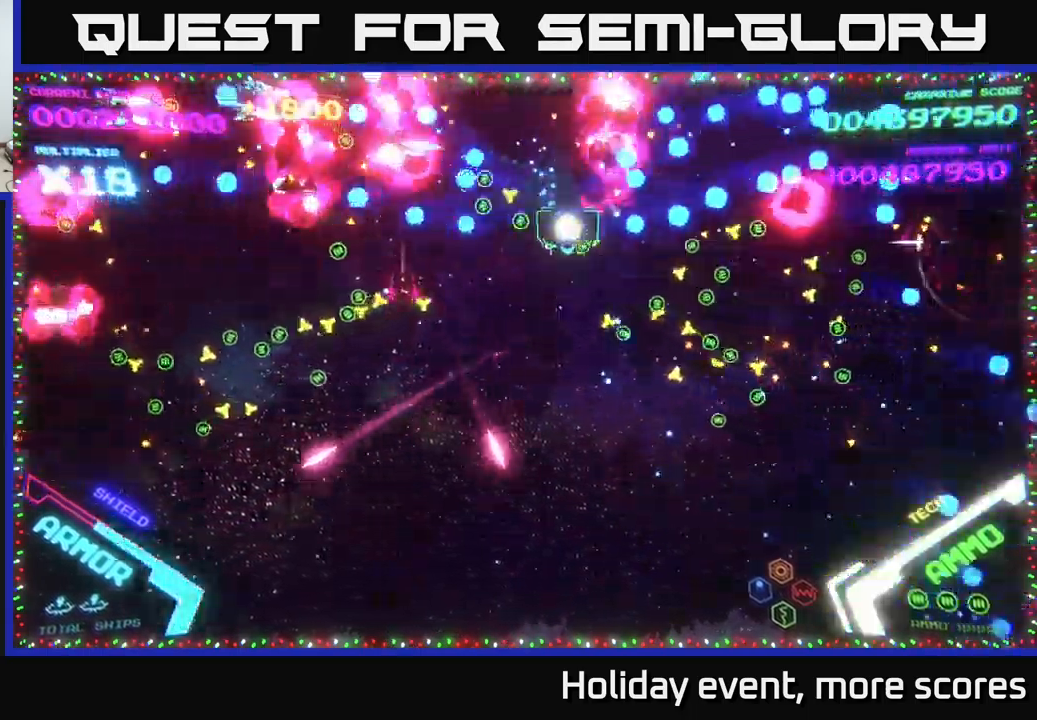
{"buttons": [], "left_stick": "right", "right_stick": "center", "events": [[50, "B", "down"], [167, "B", "up"], [367, "left_stick", "right"]]}